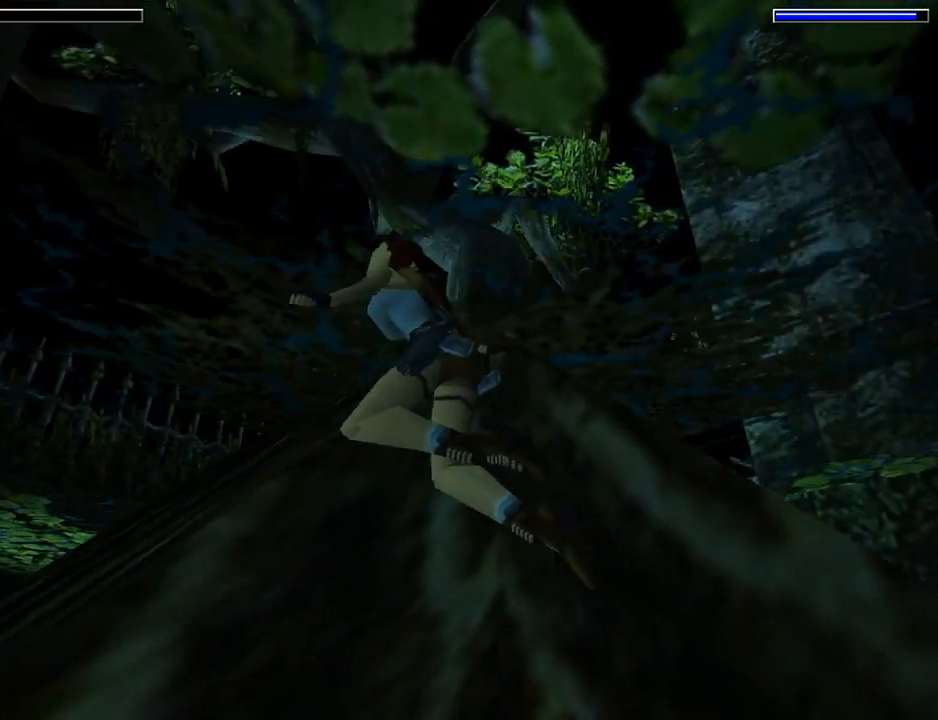
Gameplay with a controller (PlayStation layout); each line is a JSON object with the inputs held at the frame after it. "events" lists button and stick changes between this image and that frame as [ms after this image, input, new state], when the widget could be followed in between. Not read: L2 R2 right_stick.
{"buttons": ["DPAD_RIGHT"], "left_stick": "center", "events": [[167, "DPAD_DOWN", "up"], [233, "DPAD_UP", "down"], [433, "DPAD_UP", "up"]]}
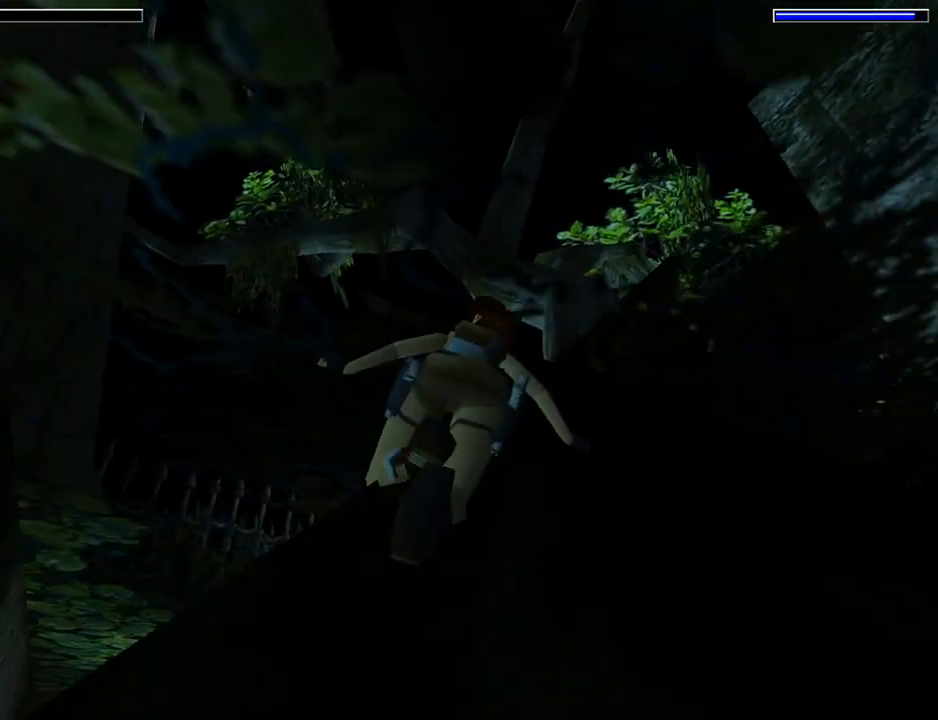
{"buttons": ["SQUARE", "DPAD_UP", "DPAD_RIGHT"], "left_stick": "center", "events": [[67, "DPAD_DOWN", "down"], [433, "DPAD_DOWN", "up"], [433, "DPAD_UP", "down"], [500, "SQUARE", "down"]]}
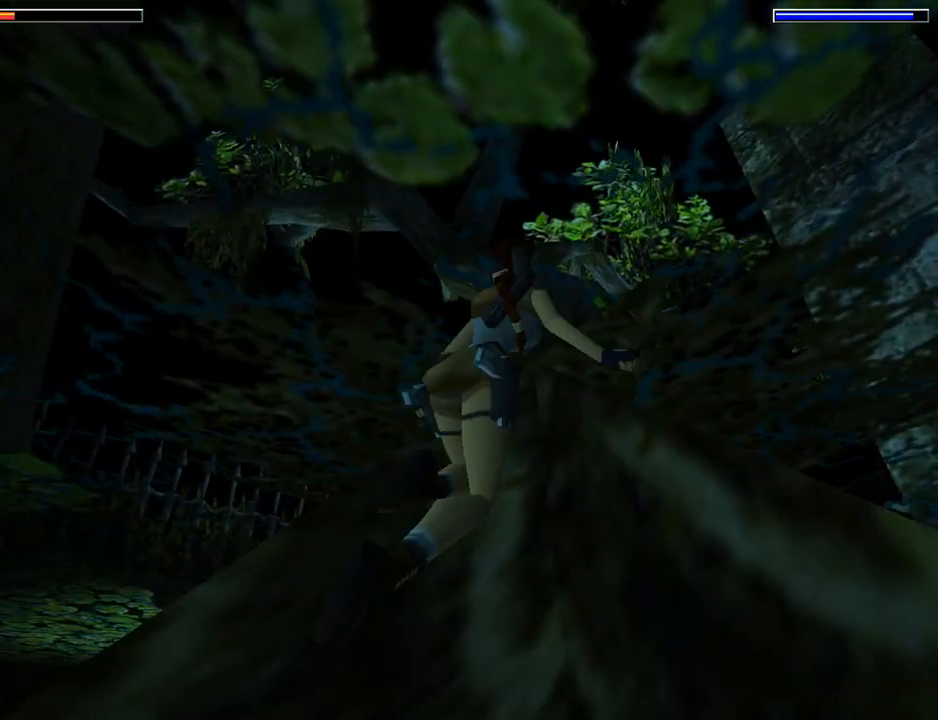
{"buttons": ["SQUARE"], "left_stick": "center", "events": [[167, "DPAD_RIGHT", "up"], [200, "DPAD_UP", "up"]]}
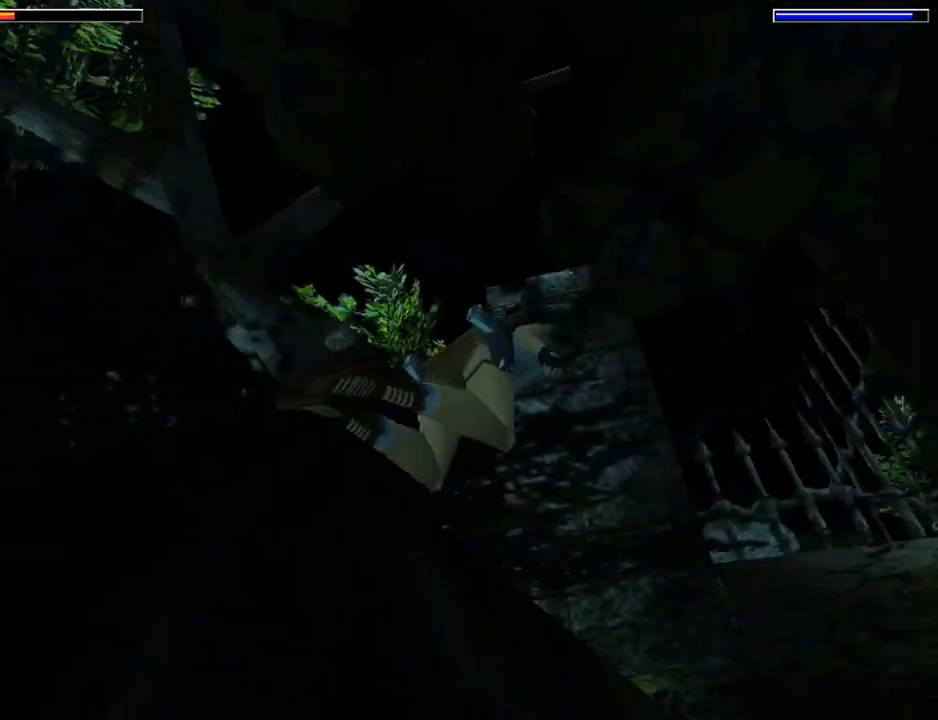
{"buttons": [], "left_stick": "center", "events": [[433, "SQUARE", "up"]]}
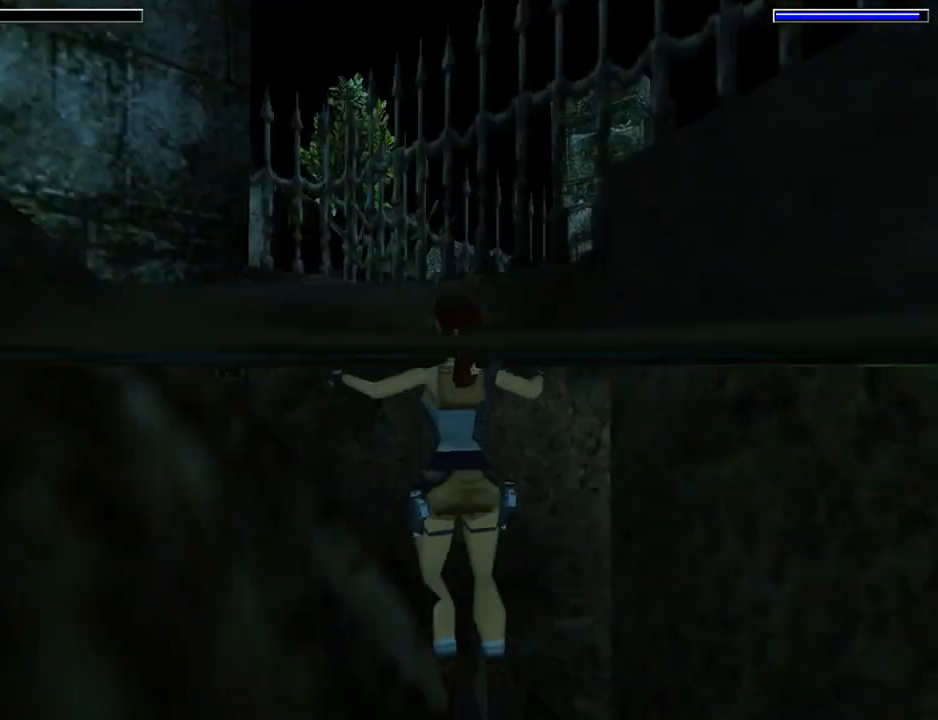
{"buttons": ["DPAD_UP", "DPAD_LEFT"], "left_stick": "center", "events": [[133, "DPAD_LEFT", "down"], [167, "DPAD_UP", "down"]]}
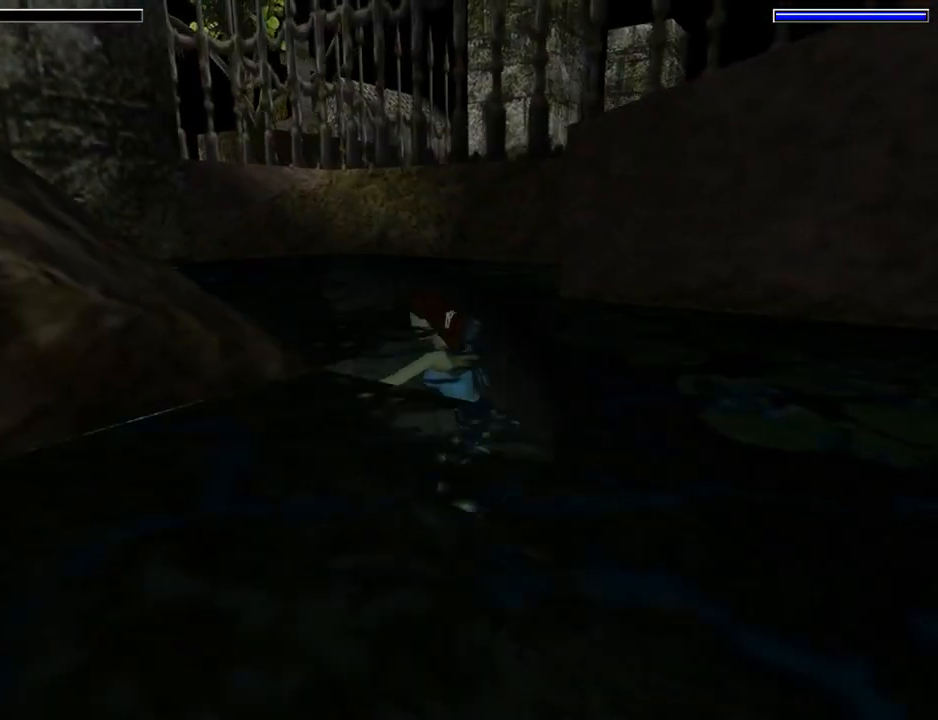
{"buttons": ["DPAD_UP", "DPAD_RIGHT"], "left_stick": "center", "events": [[167, "DPAD_LEFT", "up"], [300, "DPAD_RIGHT", "down"]]}
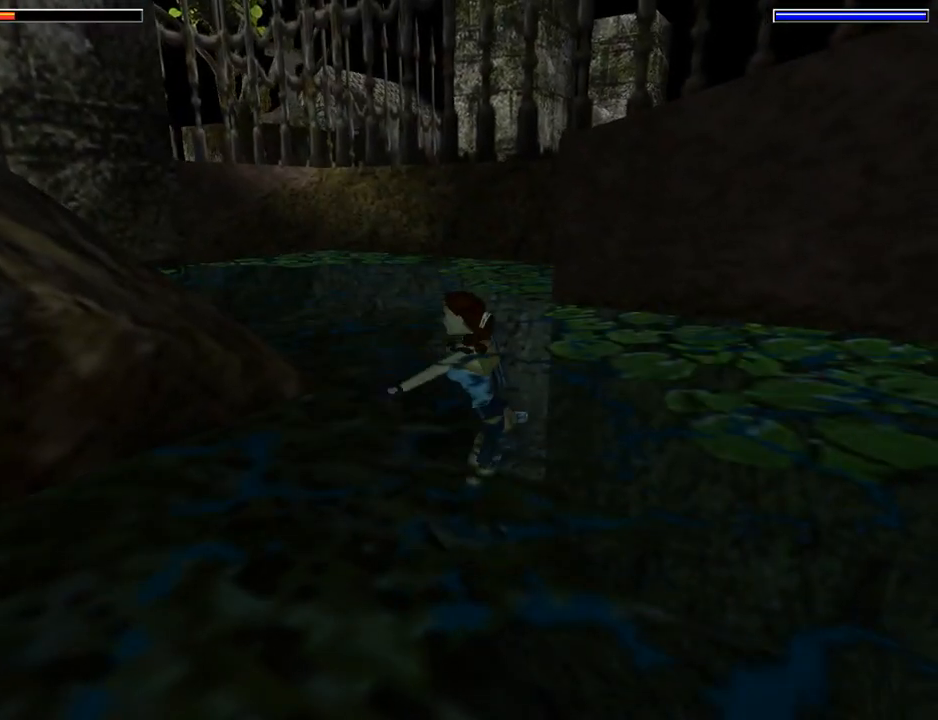
{"buttons": ["DPAD_RIGHT"], "left_stick": "center", "events": [[500, "DPAD_UP", "up"]]}
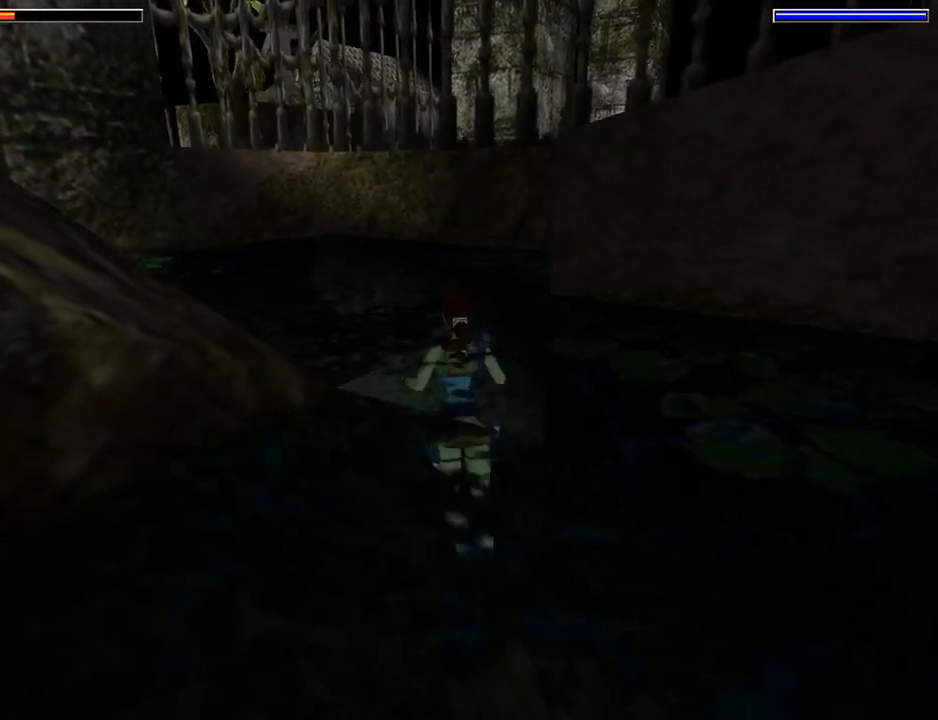
{"buttons": ["DPAD_RIGHT"], "left_stick": "center", "events": []}
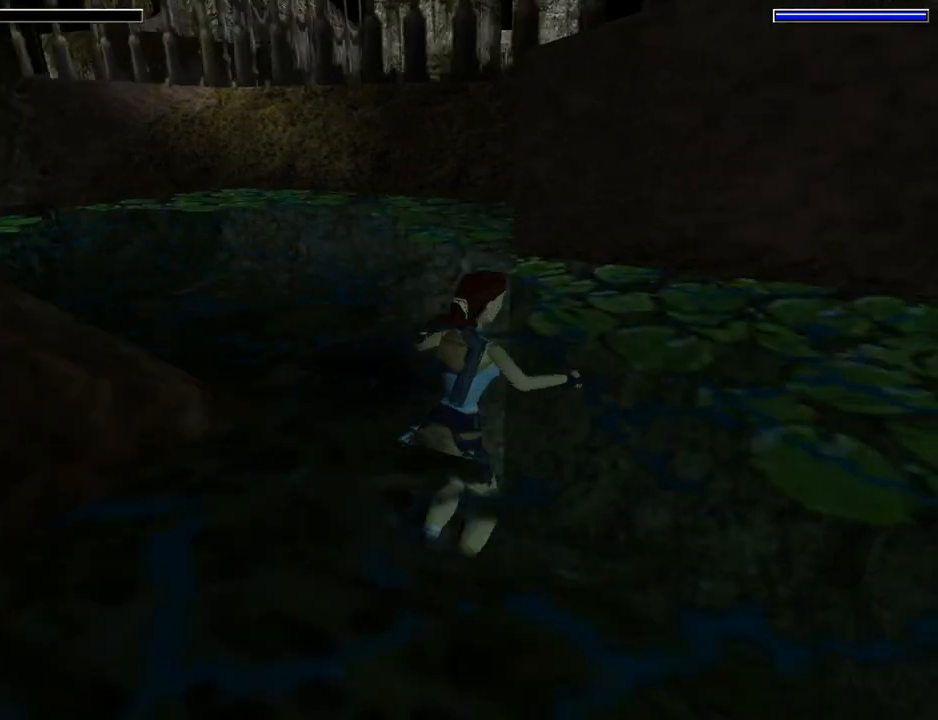
{"buttons": ["L1", "DPAD_RIGHT"], "left_stick": "center", "events": [[333, "L1", "down"]]}
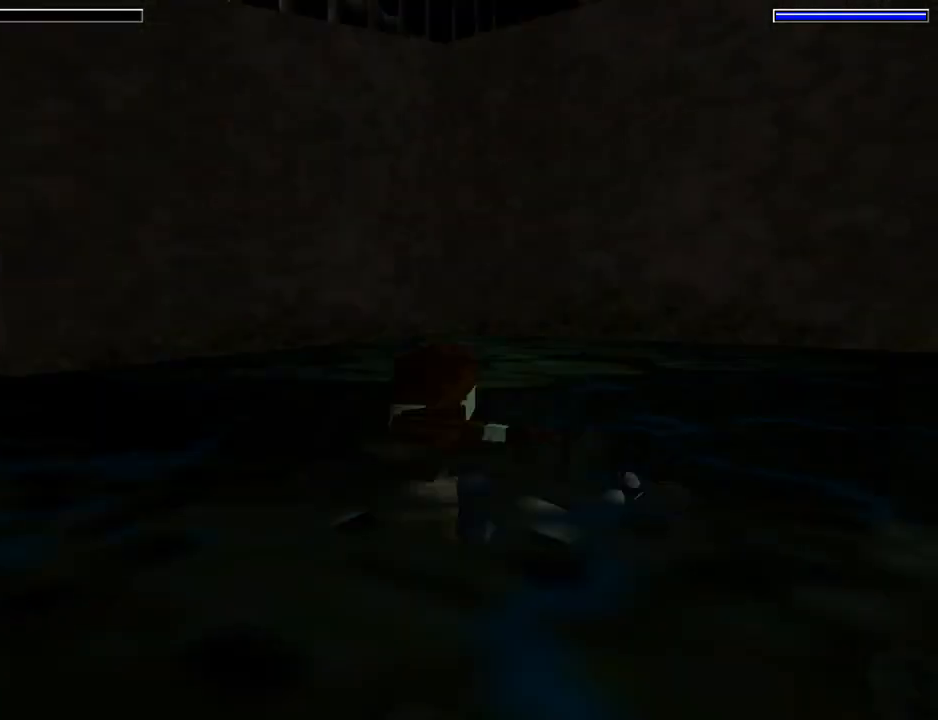
{"buttons": ["L1"], "left_stick": "center", "events": [[100, "DPAD_RIGHT", "up"]]}
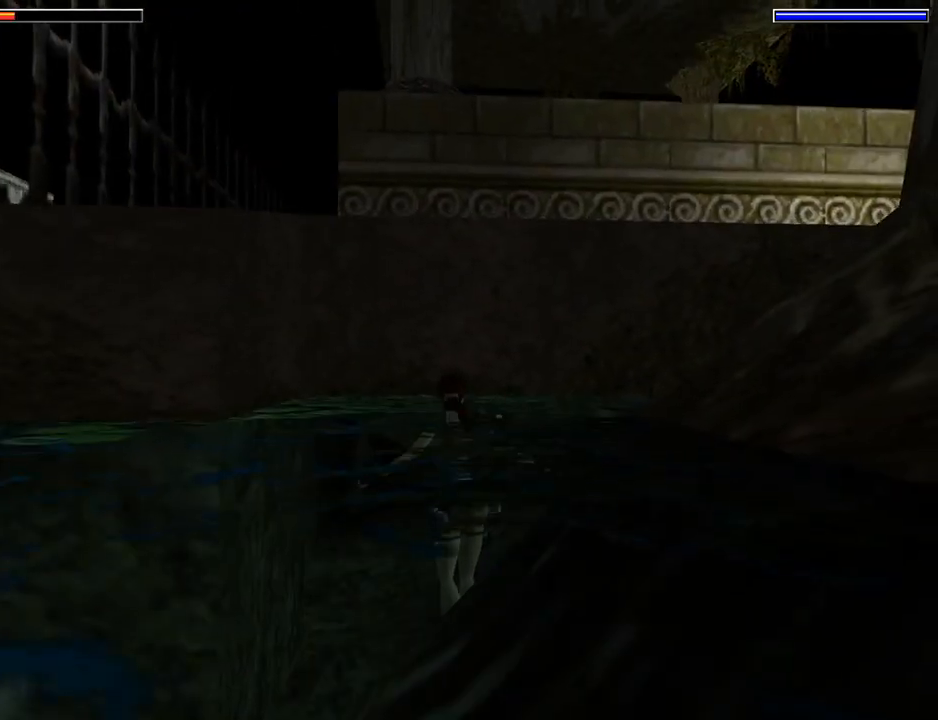
{"buttons": ["SQUARE"], "left_stick": "center", "events": [[100, "DPAD_UP", "down"], [100, "L1", "up"], [133, "DPAD_RIGHT", "down"], [333, "DPAD_RIGHT", "up"], [433, "SQUARE", "down"], [467, "DPAD_UP", "up"]]}
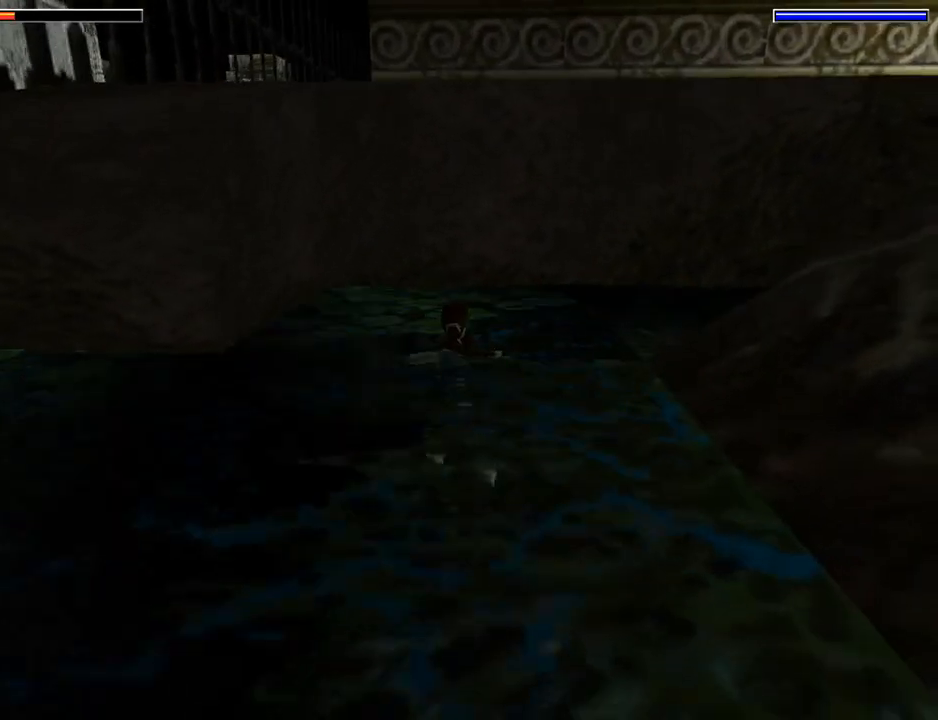
{"buttons": ["SQUARE"], "left_stick": "center", "events": []}
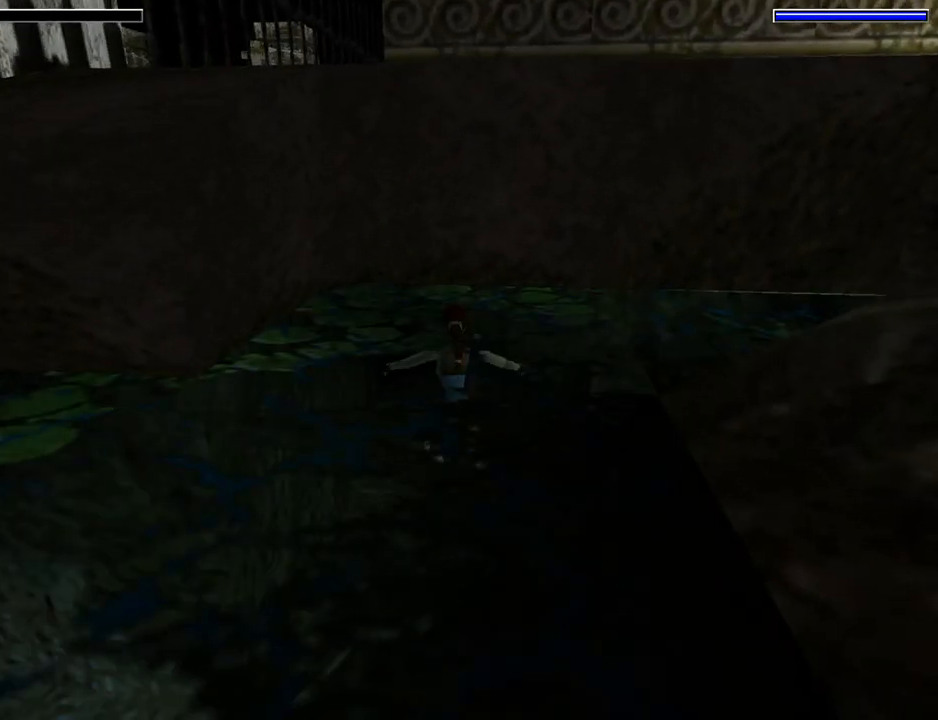
{"buttons": ["SQUARE", "DPAD_RIGHT"], "left_stick": "center", "events": [[433, "DPAD_RIGHT", "down"]]}
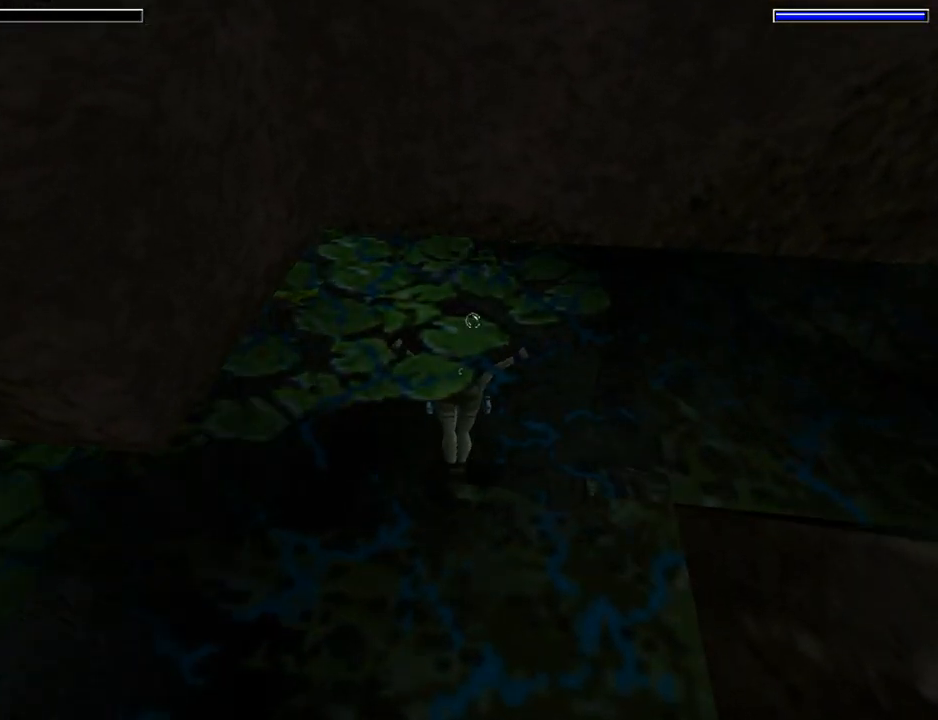
{"buttons": ["SQUARE", "DPAD_DOWN"], "left_stick": "center", "events": [[100, "DPAD_DOWN", "down"], [333, "DPAD_DOWN", "up"], [400, "DPAD_DOWN", "down"], [433, "DPAD_RIGHT", "up"]]}
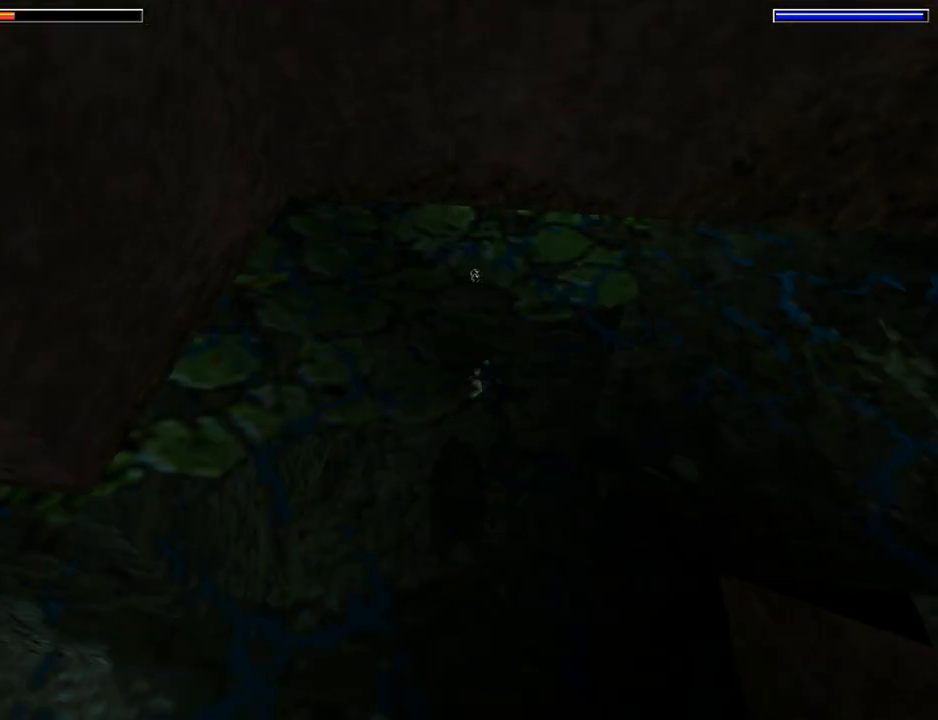
{"buttons": ["SQUARE", "DPAD_DOWN"], "left_stick": "center", "events": []}
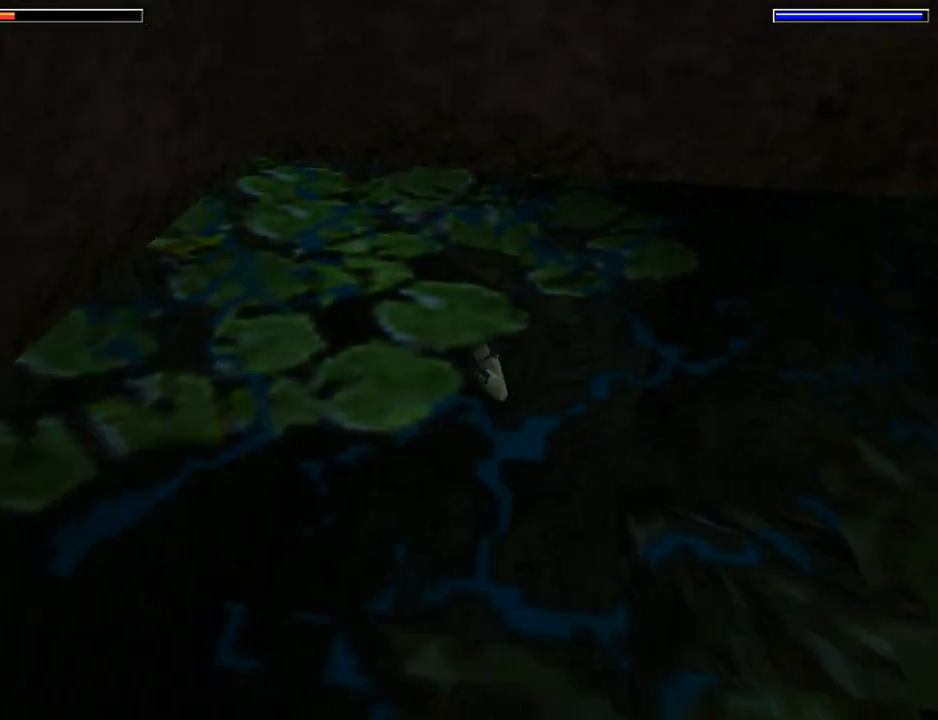
{"buttons": ["SQUARE"], "left_stick": "center", "events": [[200, "DPAD_RIGHT", "down"], [300, "DPAD_DOWN", "up"], [367, "DPAD_RIGHT", "up"]]}
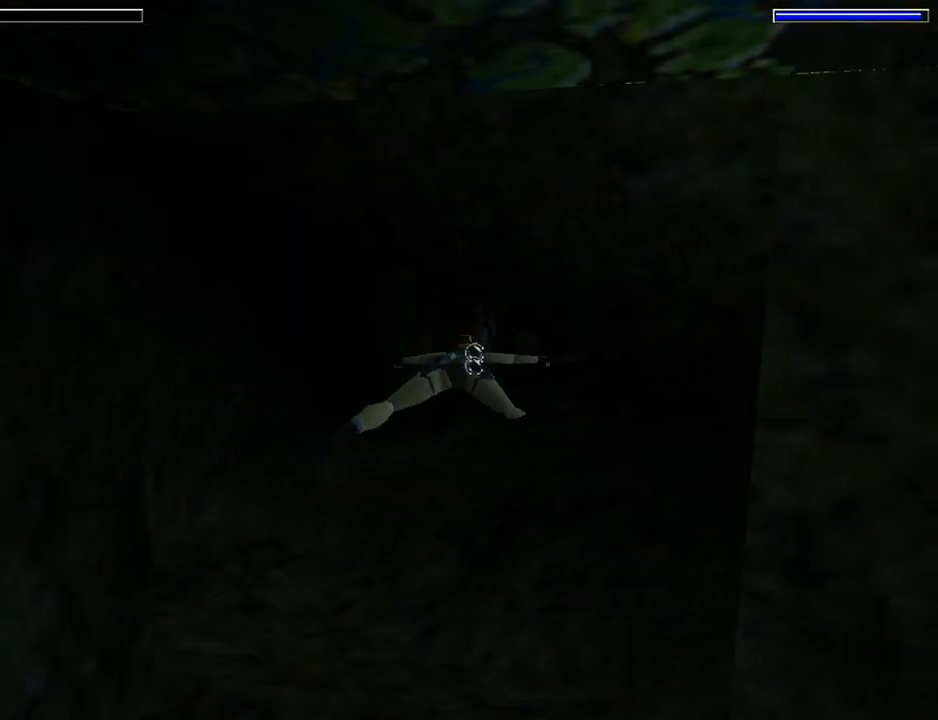
{"buttons": ["SQUARE", "DPAD_RIGHT"], "left_stick": "center", "events": [[400, "DPAD_RIGHT", "down"]]}
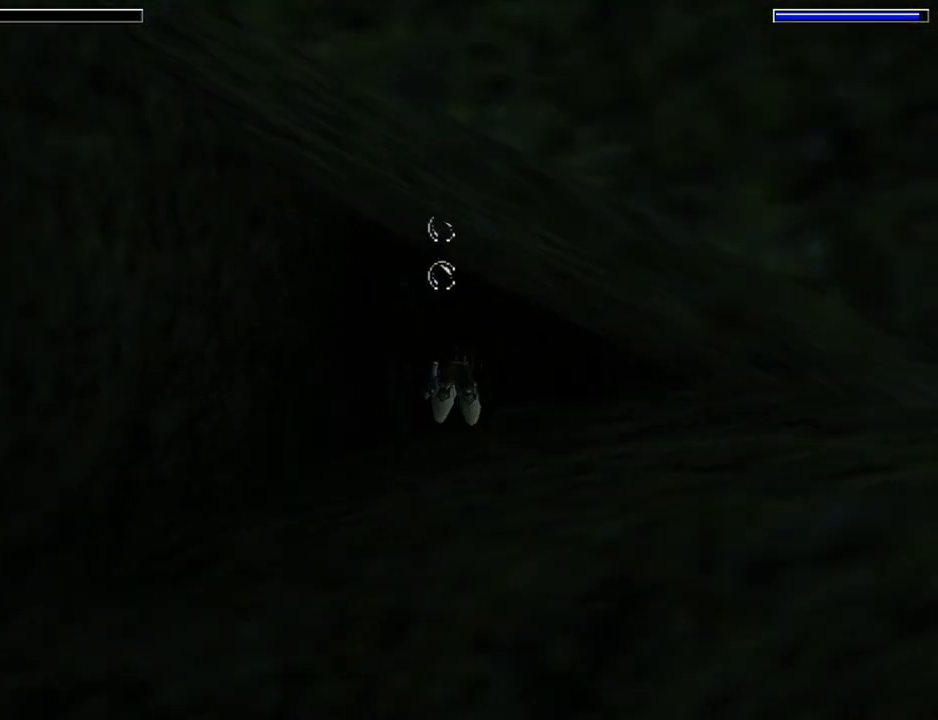
{"buttons": ["SQUARE", "DPAD_RIGHT"], "left_stick": "center", "events": [[67, "DPAD_RIGHT", "up"], [367, "DPAD_RIGHT", "down"]]}
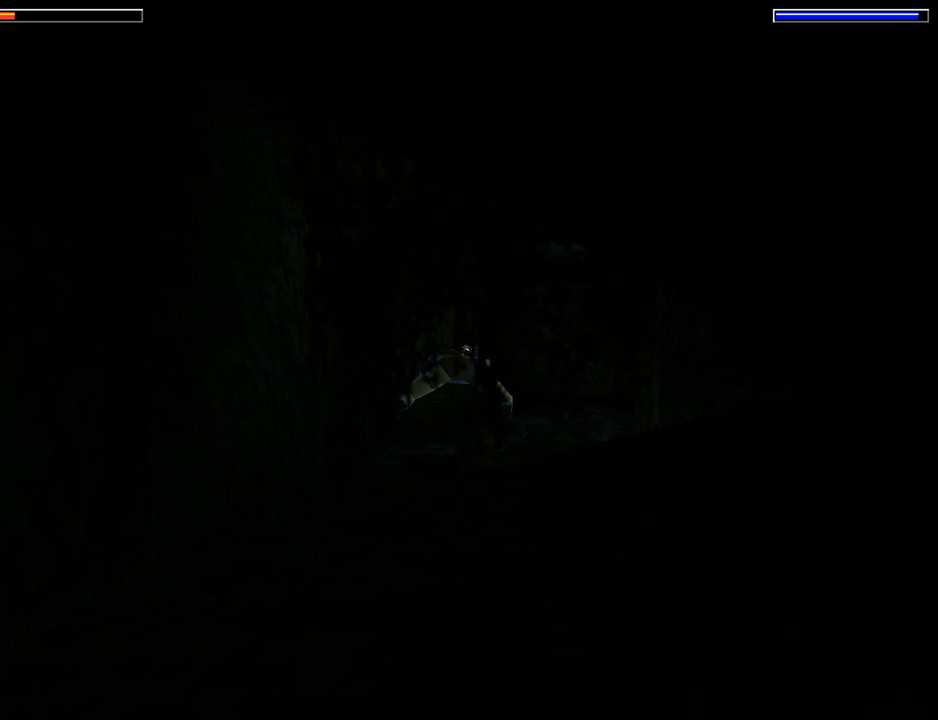
{"buttons": ["SQUARE", "DPAD_RIGHT"], "left_stick": "center", "events": [[233, "DPAD_RIGHT", "up"], [500, "DPAD_RIGHT", "down"]]}
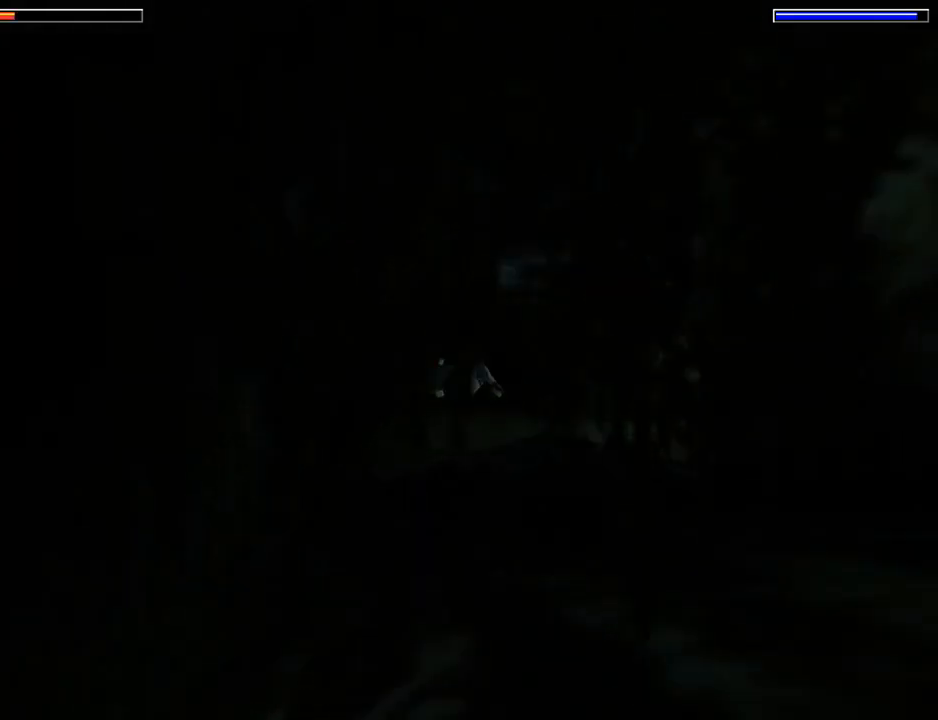
{"buttons": ["SQUARE"], "left_stick": "center", "events": [[200, "DPAD_RIGHT", "up"]]}
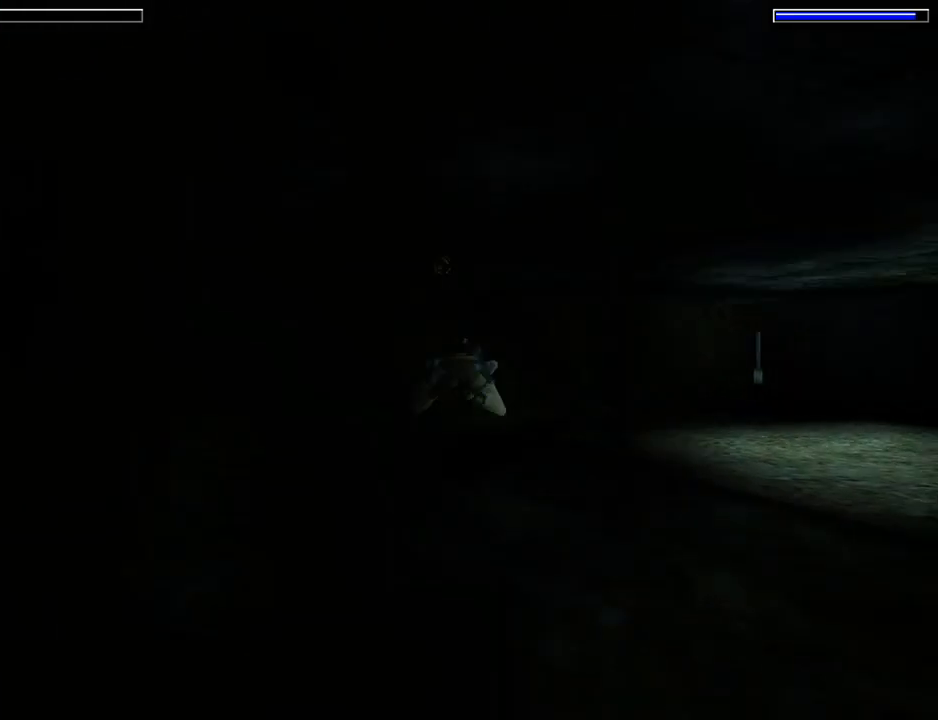
{"buttons": ["SQUARE", "DPAD_RIGHT"], "left_stick": "center", "events": [[200, "DPAD_RIGHT", "down"]]}
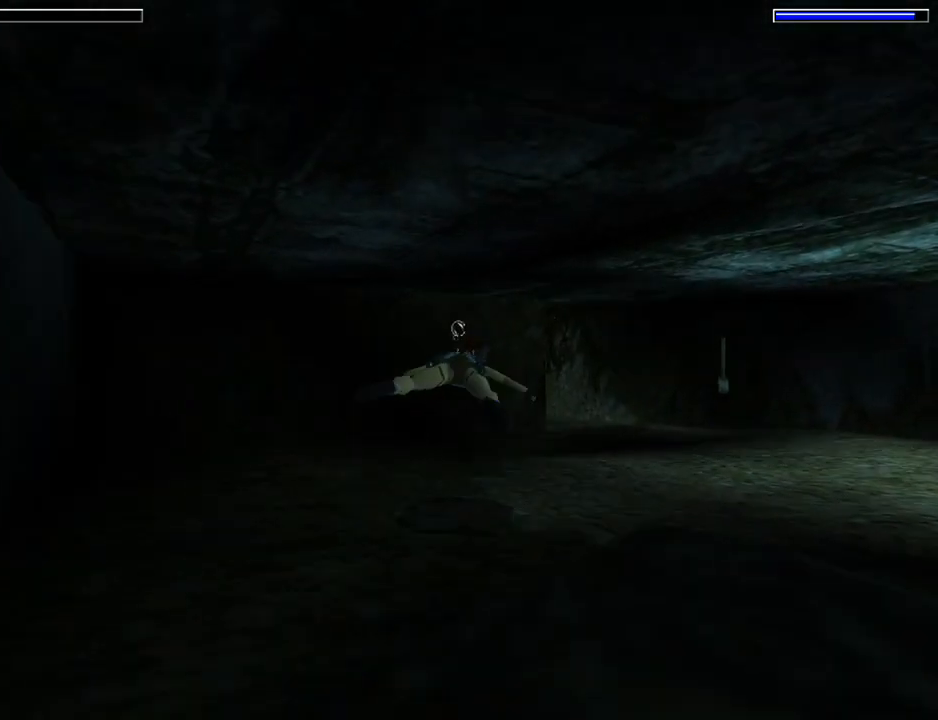
{"buttons": ["SQUARE"], "left_stick": "center", "events": [[233, "DPAD_RIGHT", "up"]]}
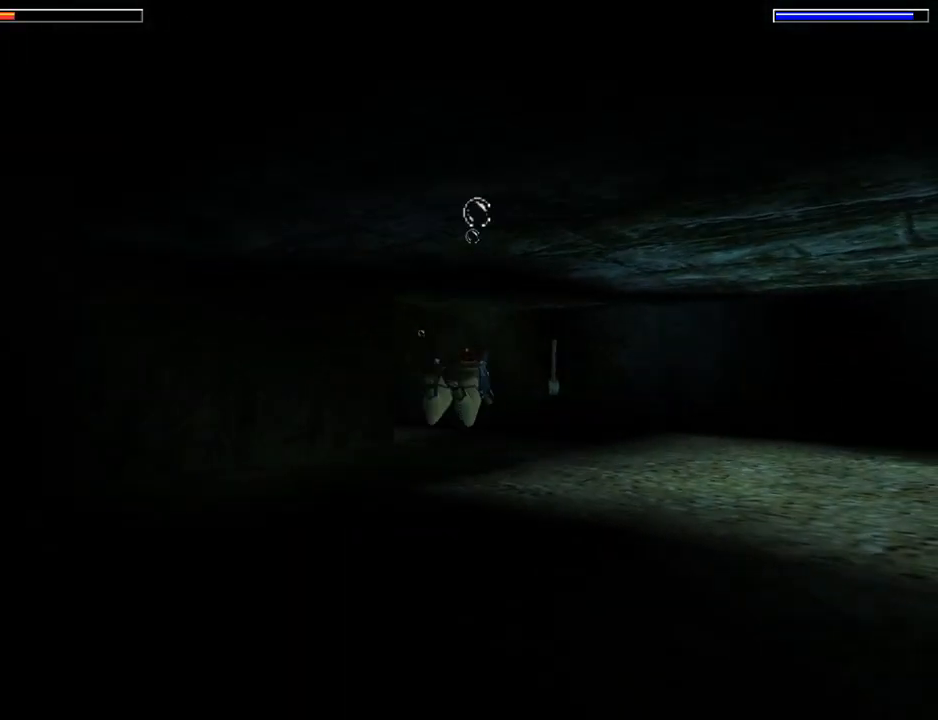
{"buttons": ["SQUARE"], "left_stick": "center", "events": [[200, "DPAD_RIGHT", "down"], [433, "DPAD_RIGHT", "up"]]}
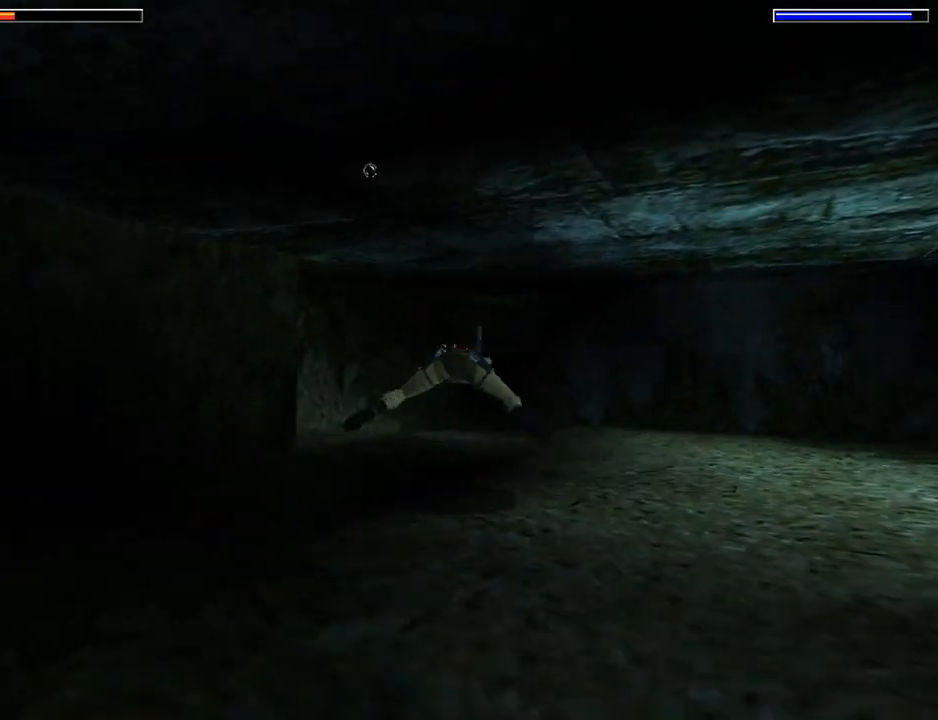
{"buttons": ["SQUARE"], "left_stick": "center", "events": []}
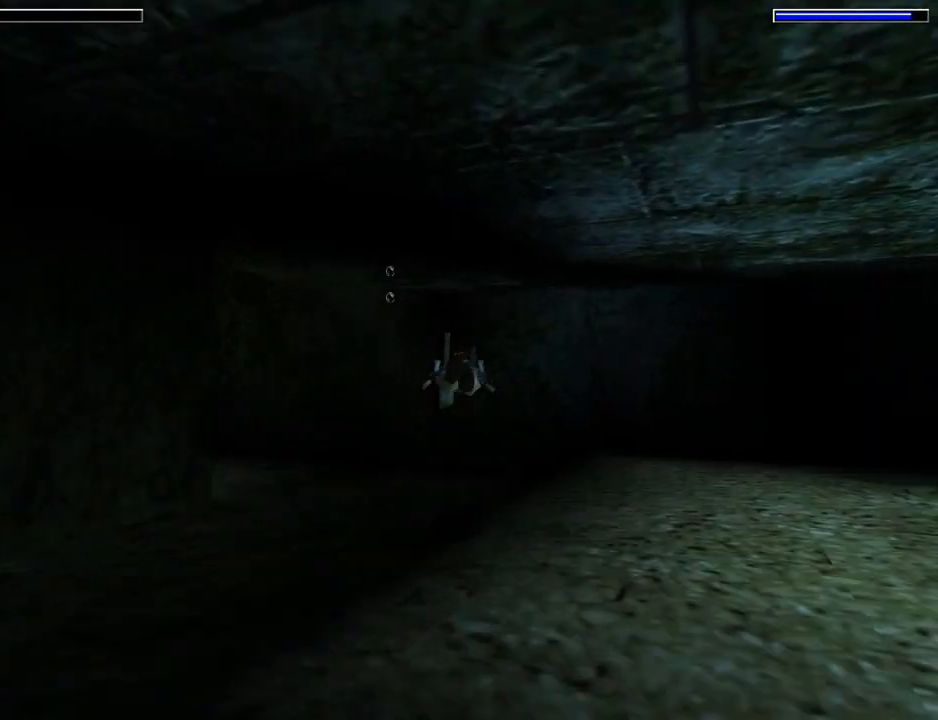
{"buttons": ["SQUARE"], "left_stick": "center", "events": []}
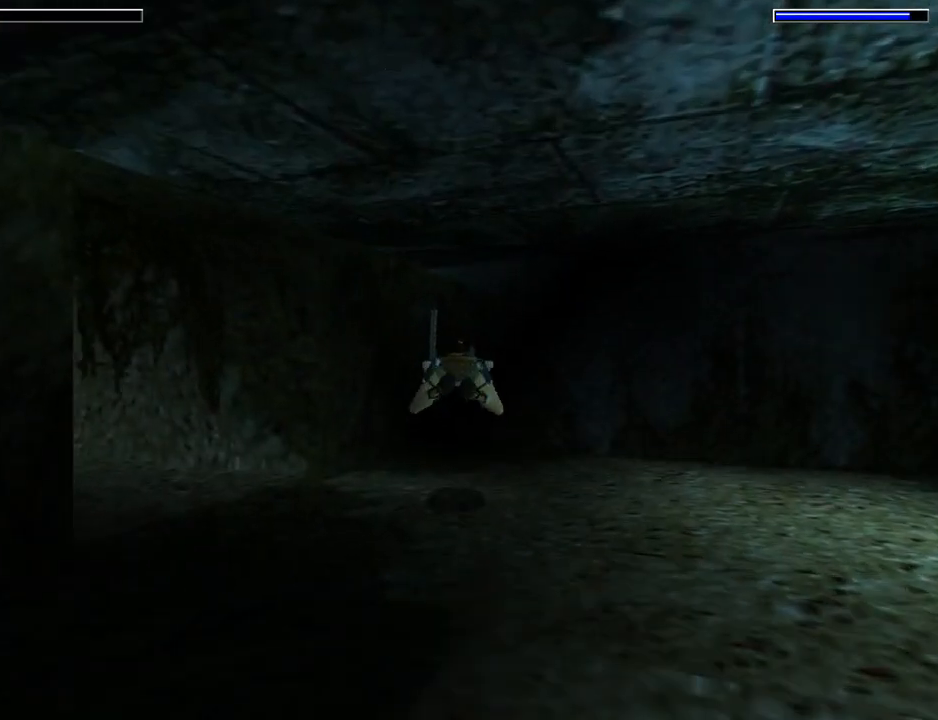
{"buttons": ["DPAD_LEFT"], "left_stick": "center", "events": [[267, "SQUARE", "up"], [467, "DPAD_LEFT", "down"]]}
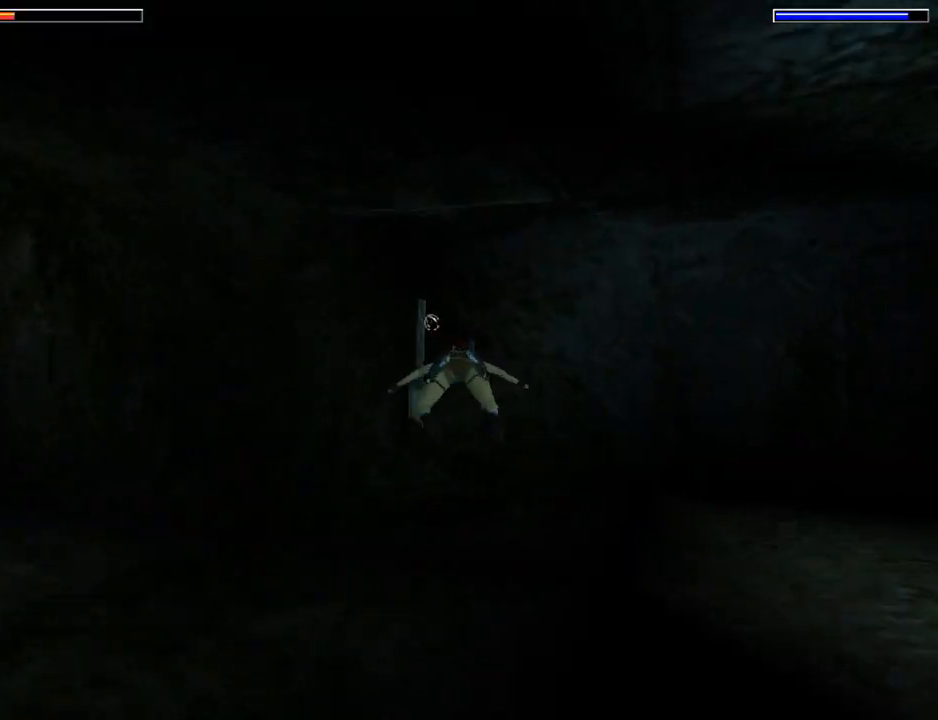
{"buttons": ["DPAD_LEFT"], "left_stick": "center", "events": []}
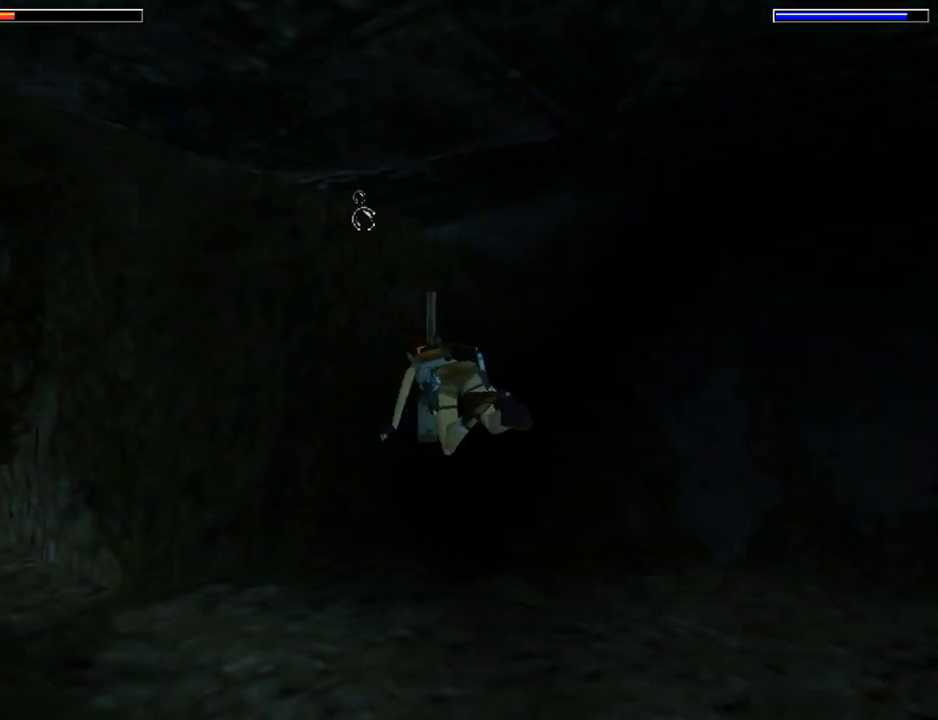
{"buttons": ["CROSS", "DPAD_RIGHT"], "left_stick": "center", "events": [[33, "DPAD_LEFT", "up"], [333, "DPAD_RIGHT", "down"], [367, "CROSS", "down"]]}
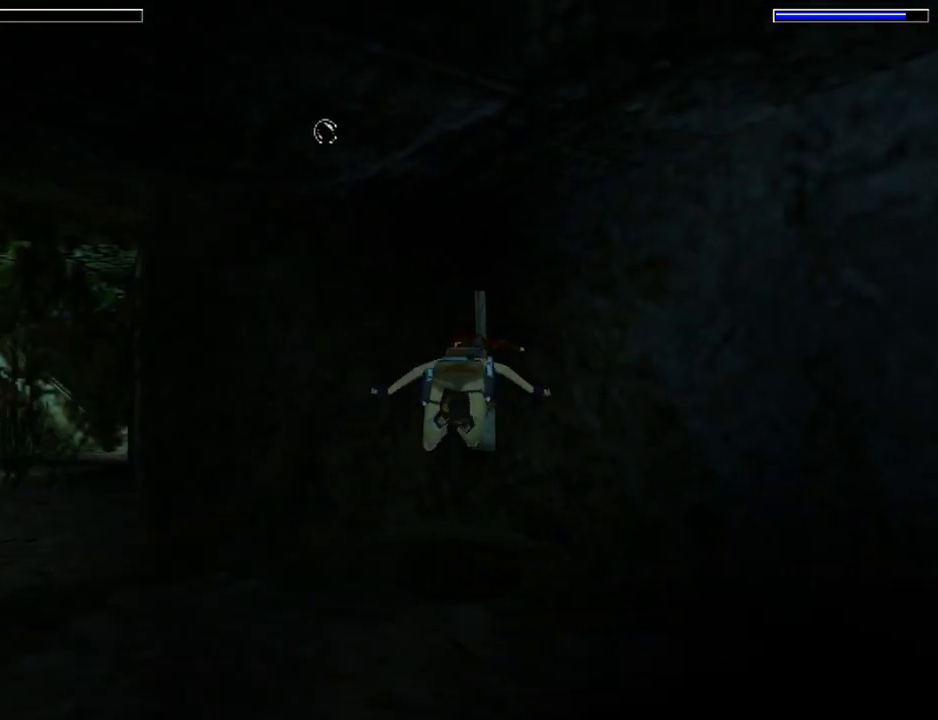
{"buttons": ["CROSS"], "left_stick": "center", "events": [[67, "DPAD_RIGHT", "up"]]}
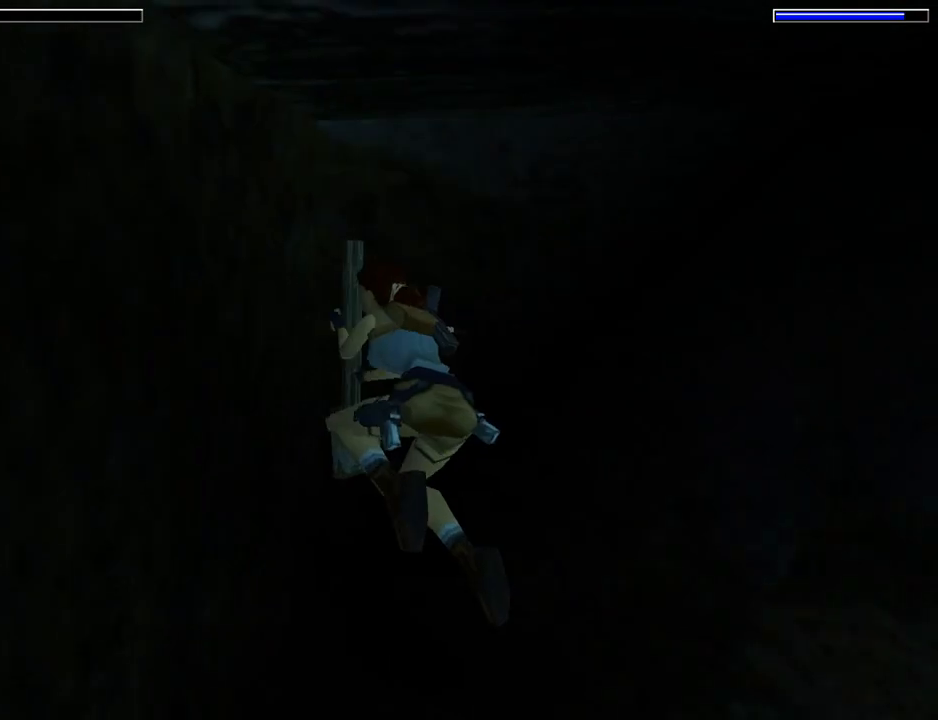
{"buttons": [], "left_stick": "center", "events": [[267, "CROSS", "up"]]}